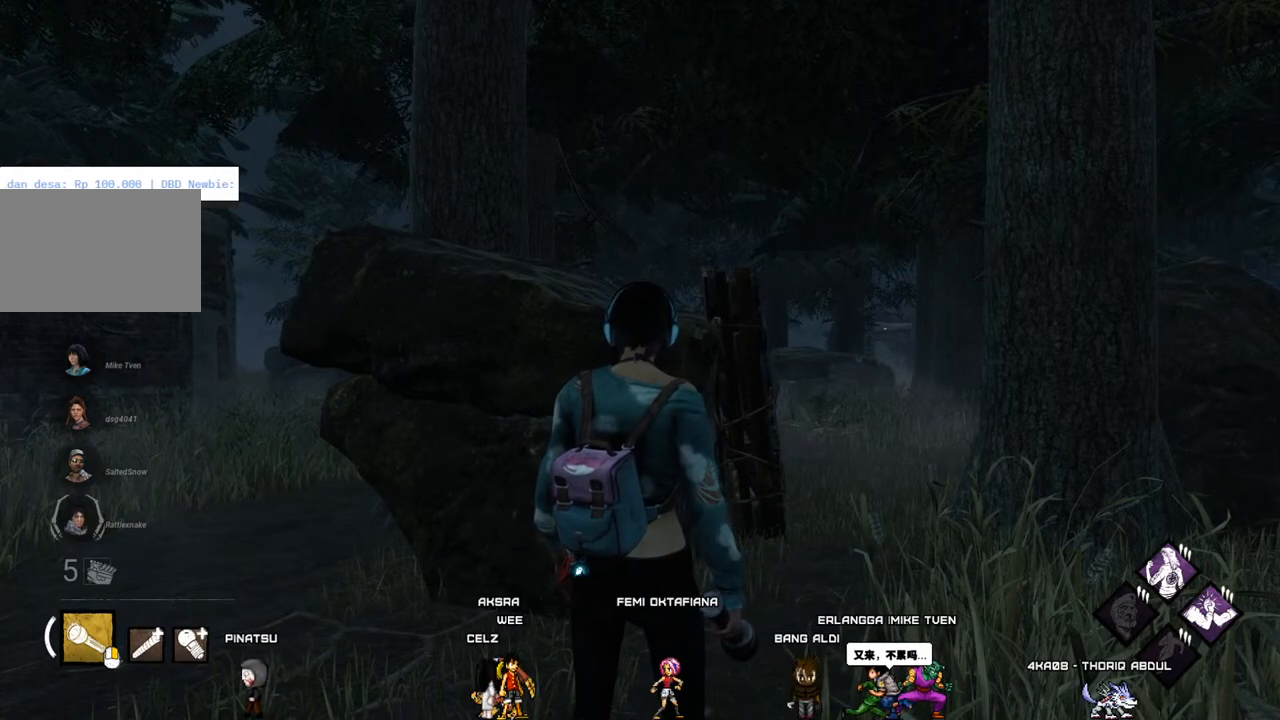
Gameplay with keyboard and mouse; each line is a JSON object with the keys and mouse buttons held at the frame after it. "events" lists presses ("down") and releases ("up") of "1", "2", "3", "4", "5", "a", "alt", "c", "caps_lock", "ctrl", "d", "e", "f", "g", "q", "r", "s", "shift", "space", "t", "tab", "v", "w", "x", "z" and "mouse_wheel" between this image and that frame as [ms after this image, input, new state], when the widget could be followed in between. "mouse_wheel" = the "wheel" button of the "mouse" list. No other keys are recorded. "wheel" means that the mouse wheel is clicked or scrolled. "mouse_move" is the direction in which the mouse moves at that frame (one of eight, or "still"), when it could be read.
{"keys": [], "mouse": [], "mouse_move": "right", "events": []}
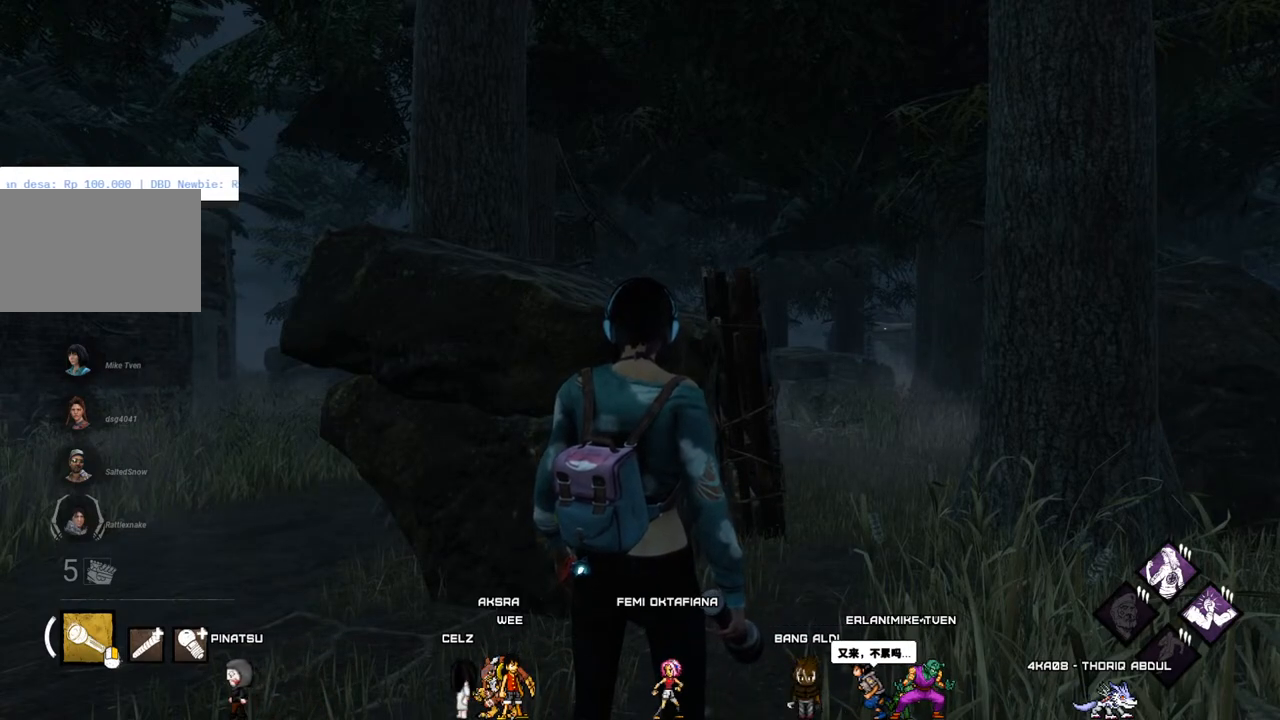
{"keys": [], "mouse": [], "mouse_move": "right", "events": []}
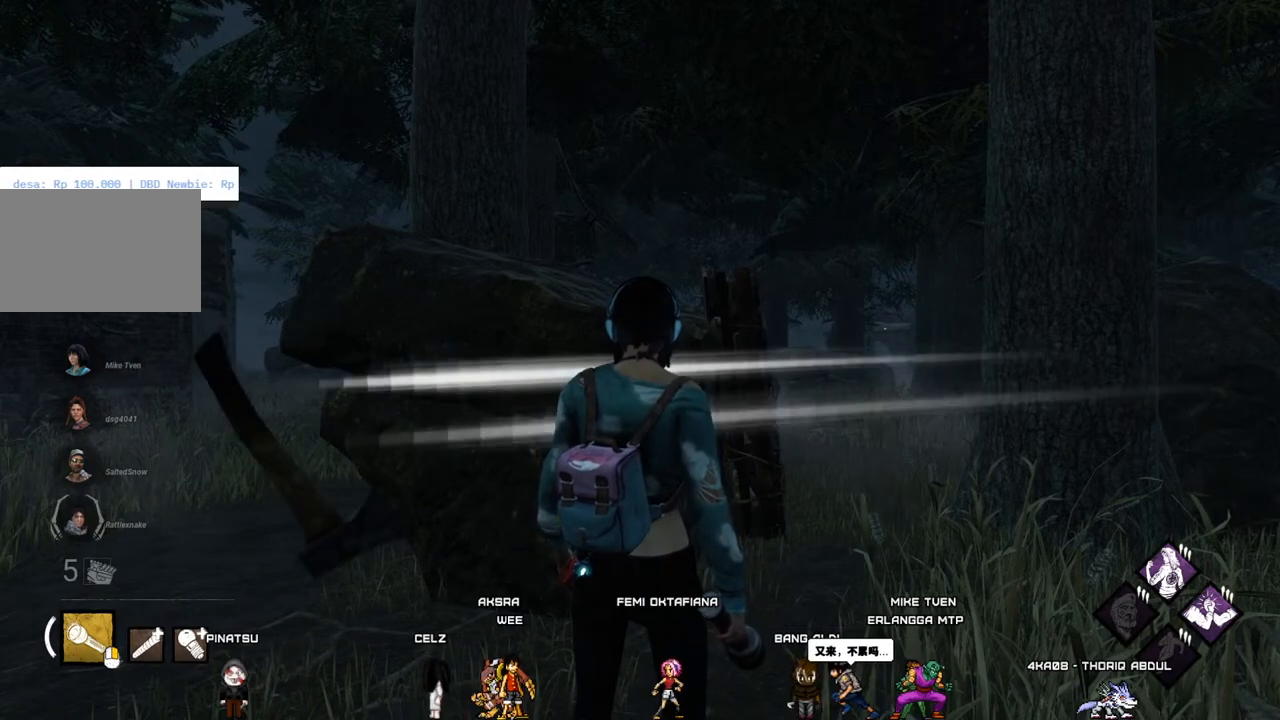
{"keys": [], "mouse": [], "mouse_move": "still", "events": []}
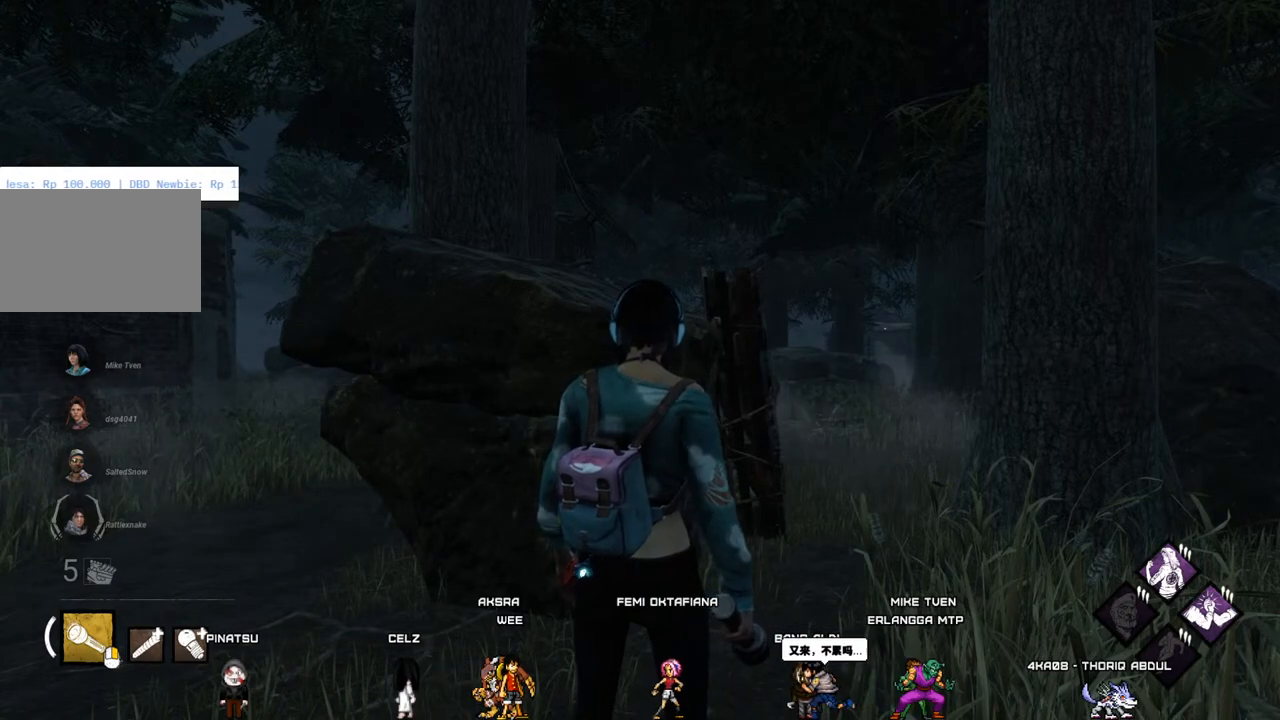
{"keys": [], "mouse": [], "mouse_move": "up-right", "events": []}
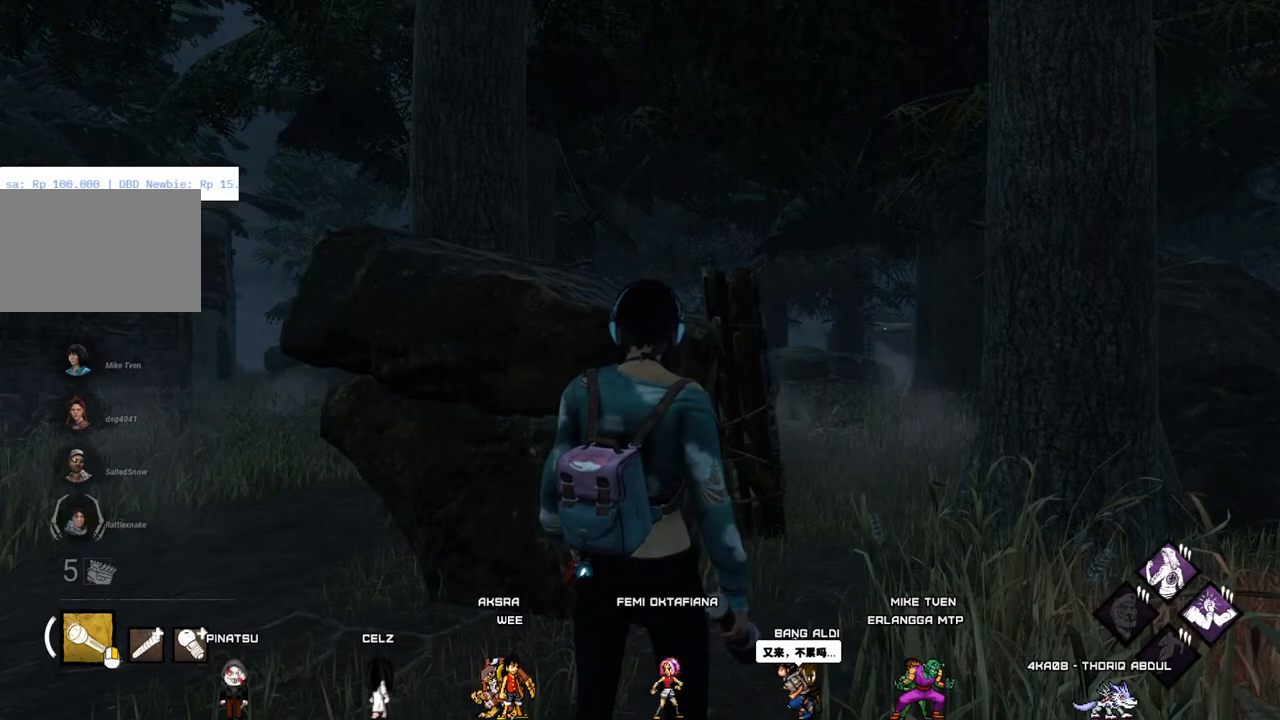
{"keys": [], "mouse": [], "mouse_move": "still", "events": []}
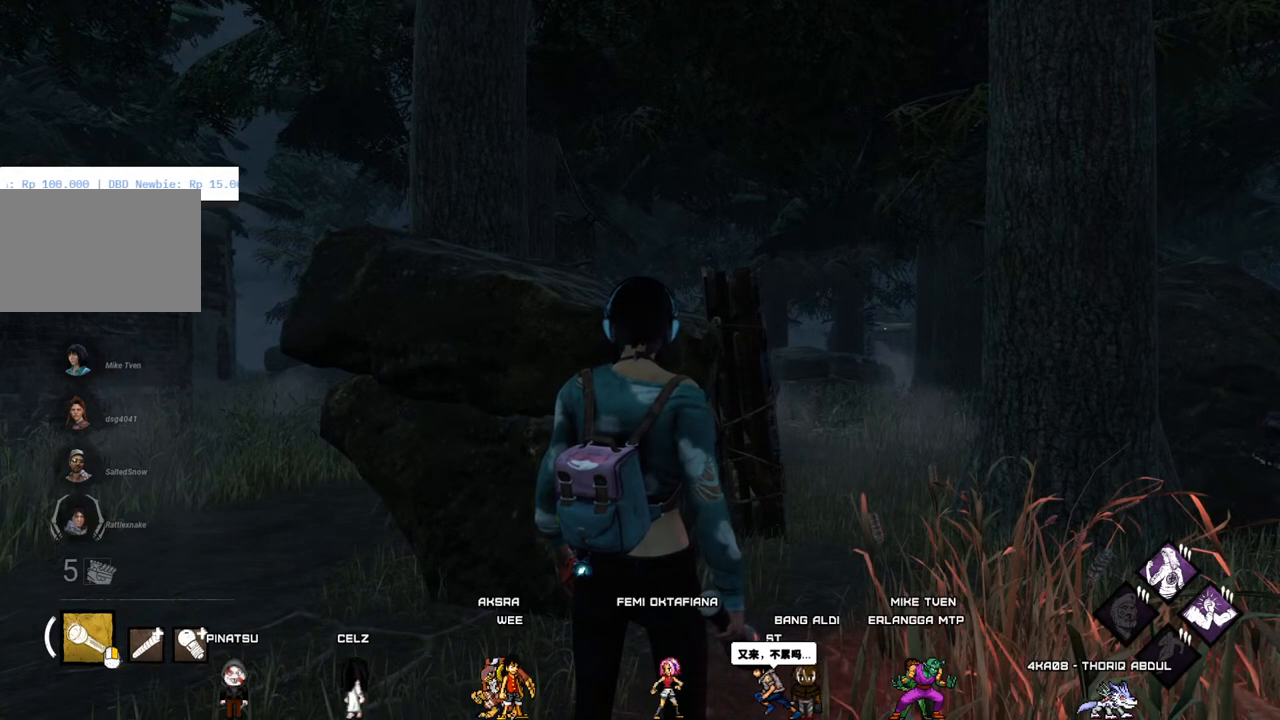
{"keys": [], "mouse": [], "mouse_move": "down-left", "events": []}
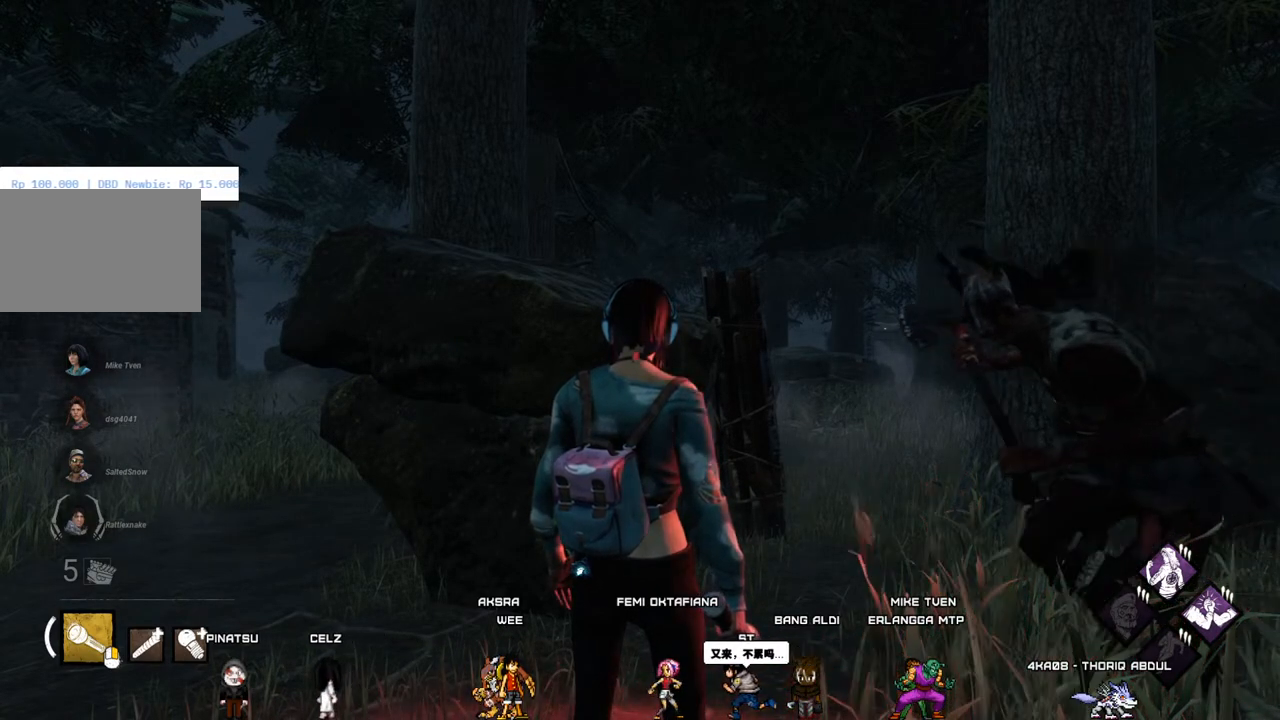
{"keys": [], "mouse": [], "mouse_move": "still", "events": []}
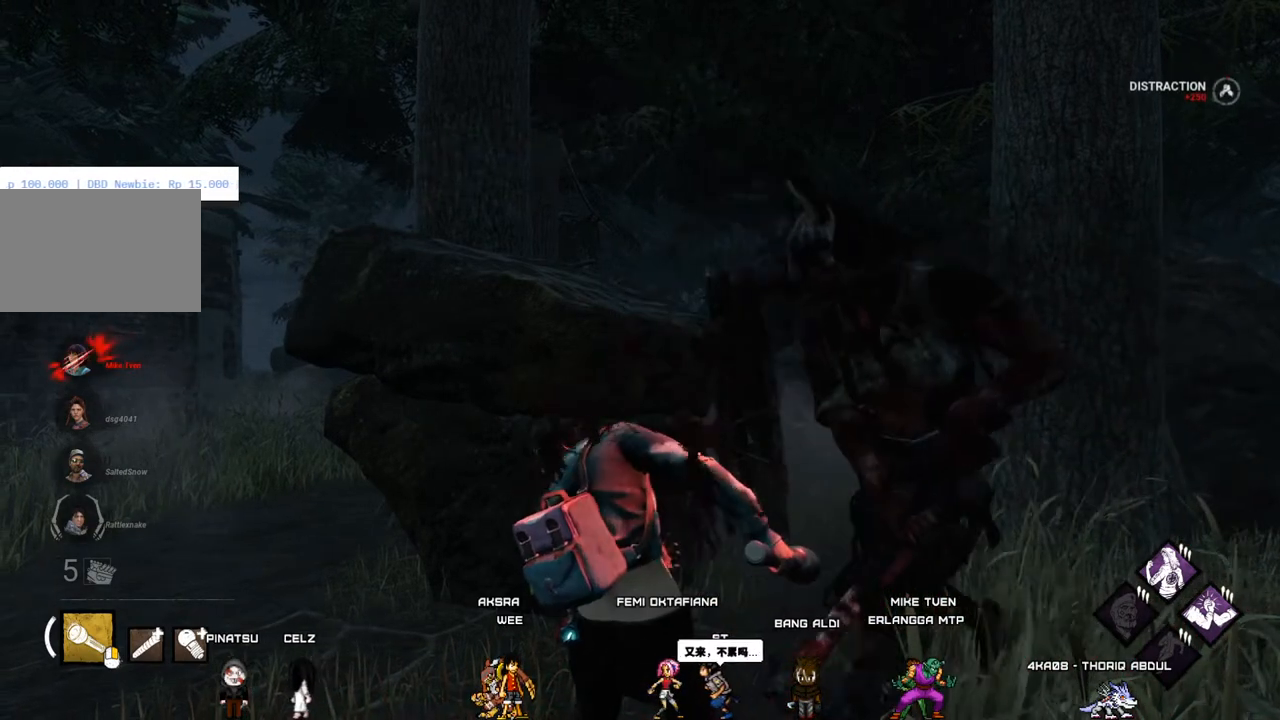
{"keys": ["shift", "w"], "mouse": [], "mouse_move": "left", "events": [[267, "w", "down"], [417, "shift", "down"]]}
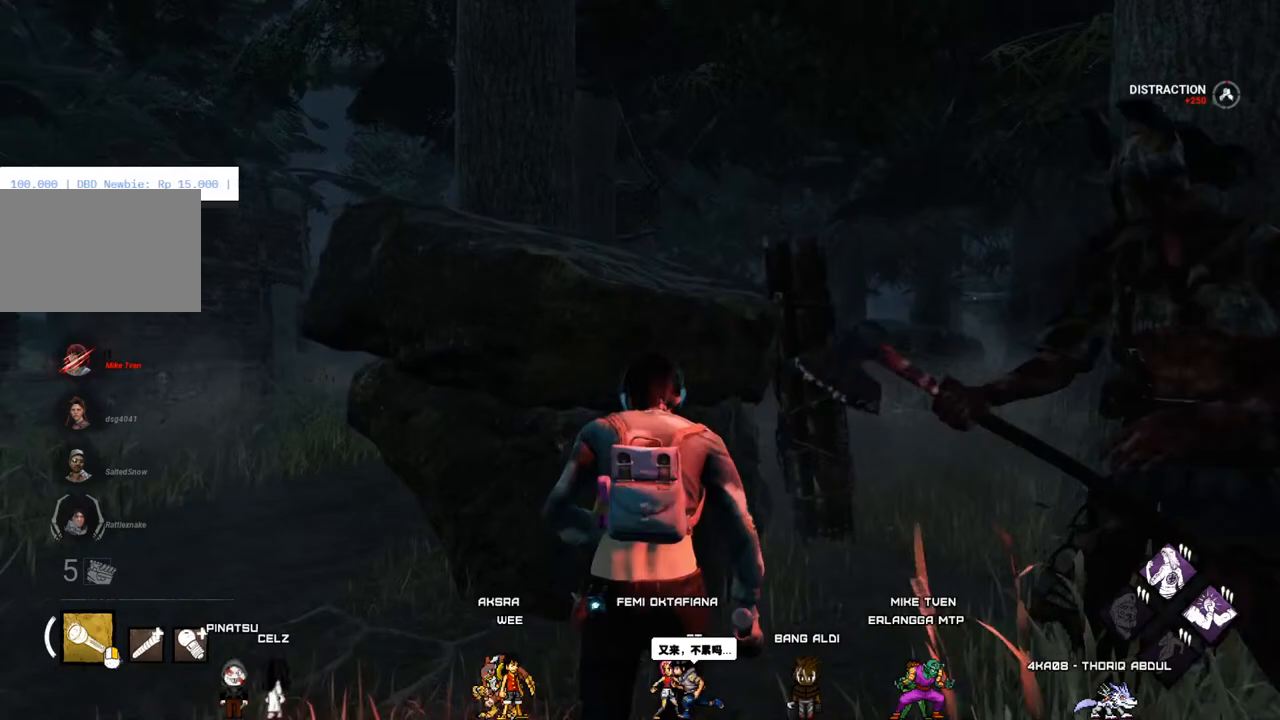
{"keys": ["d", "shift", "w"], "mouse": [], "mouse_move": "right", "events": [[100, "d", "down"], [333, "d", "up"], [433, "d", "down"]]}
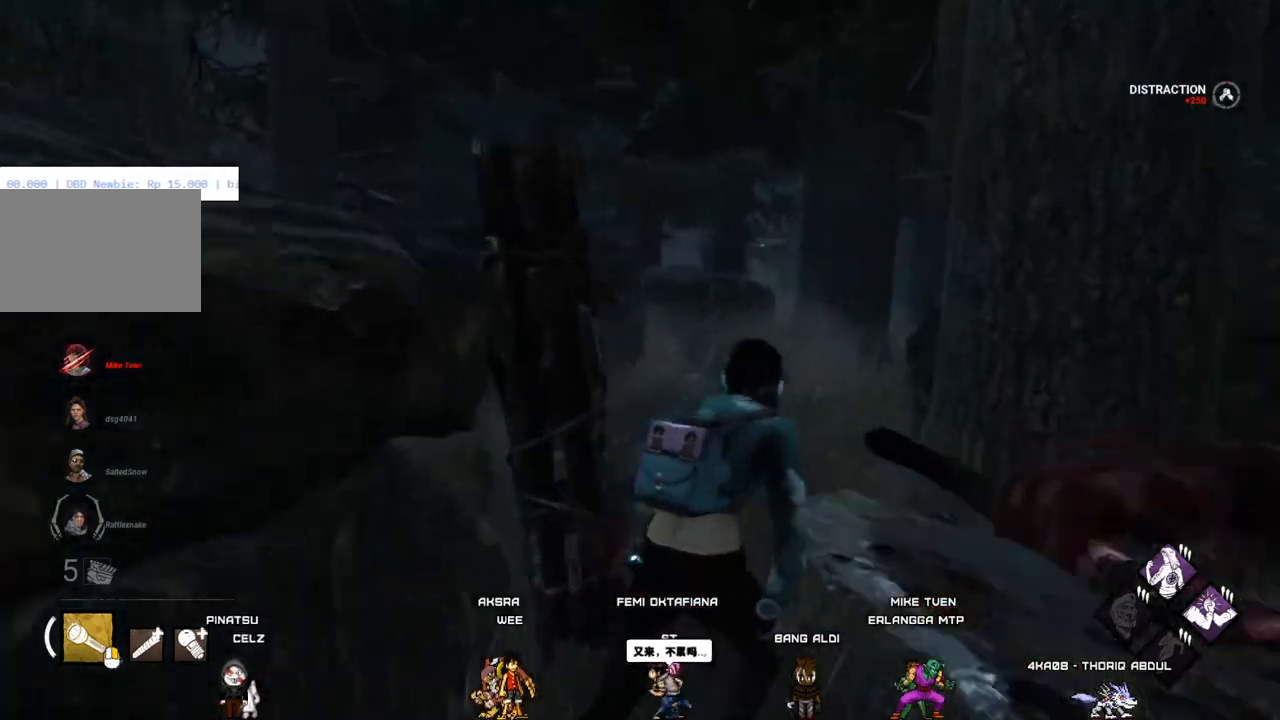
{"keys": ["shift", "w"], "mouse": [], "mouse_move": "still", "events": [[67, "d", "up"]]}
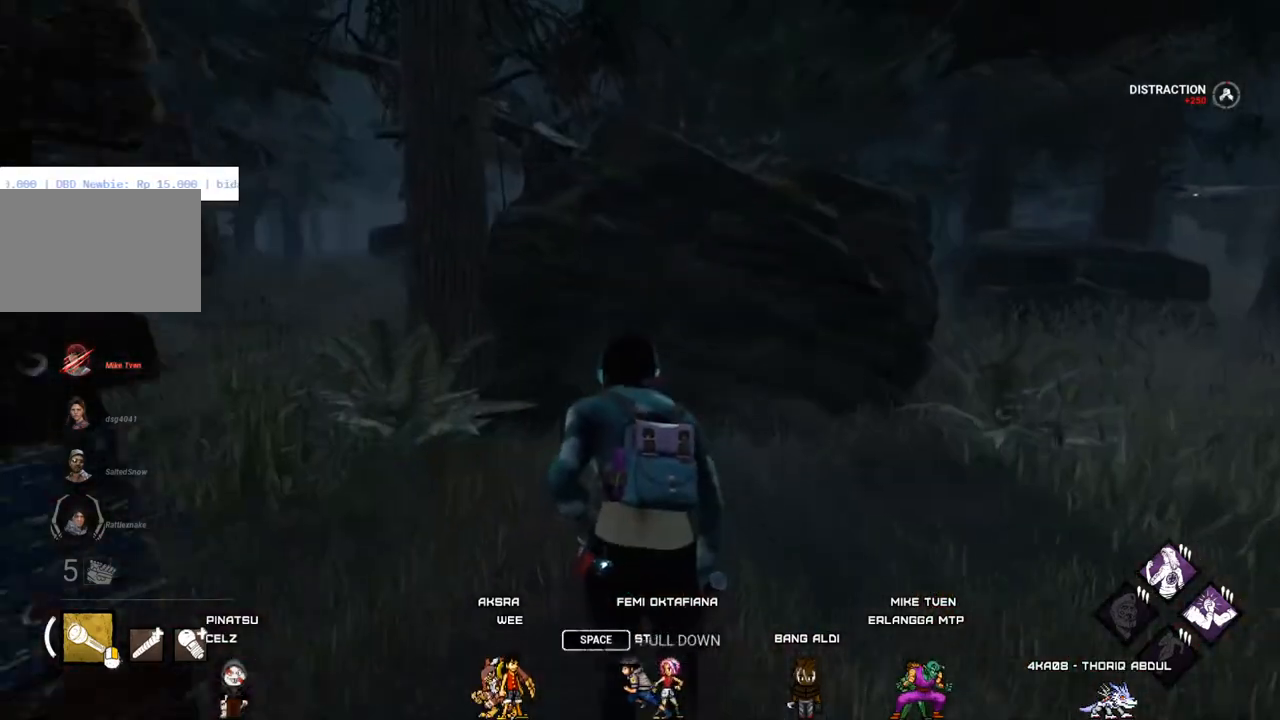
{"keys": ["shift", "w"], "mouse": [], "mouse_move": "still", "events": [[183, "a", "down"], [317, "a", "up"]]}
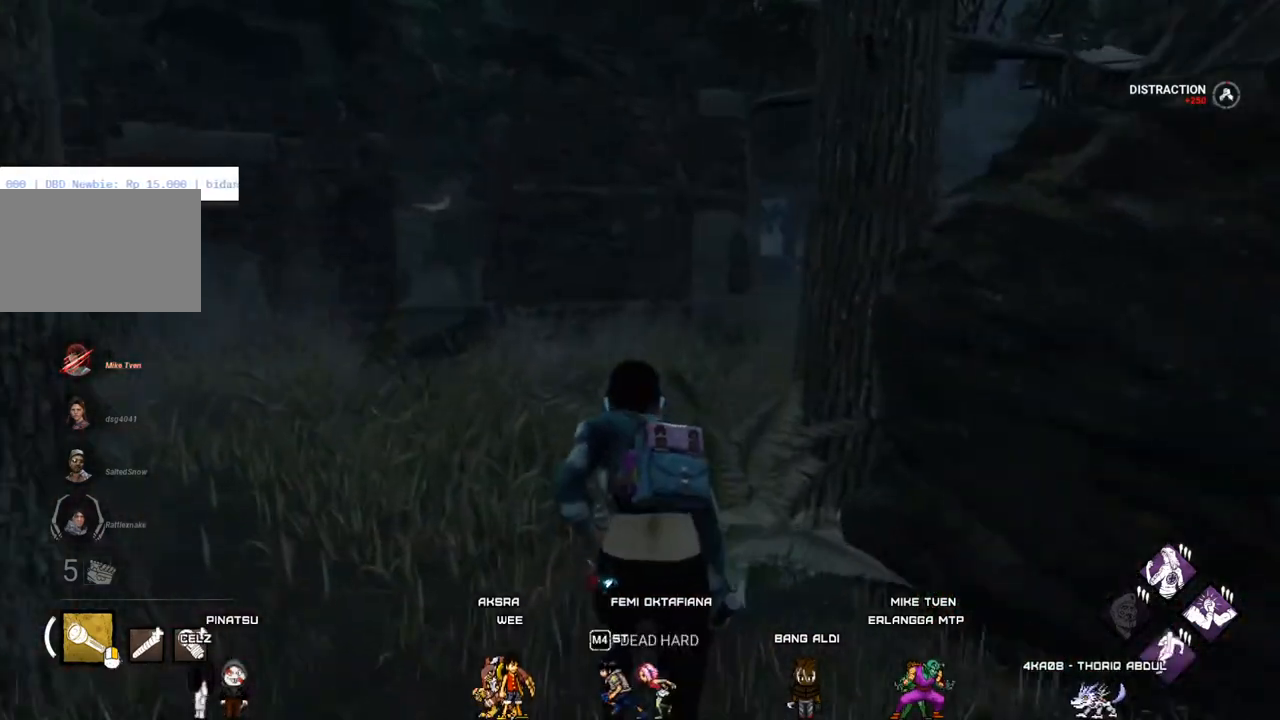
{"keys": ["shift", "w"], "mouse": [], "mouse_move": "still", "events": []}
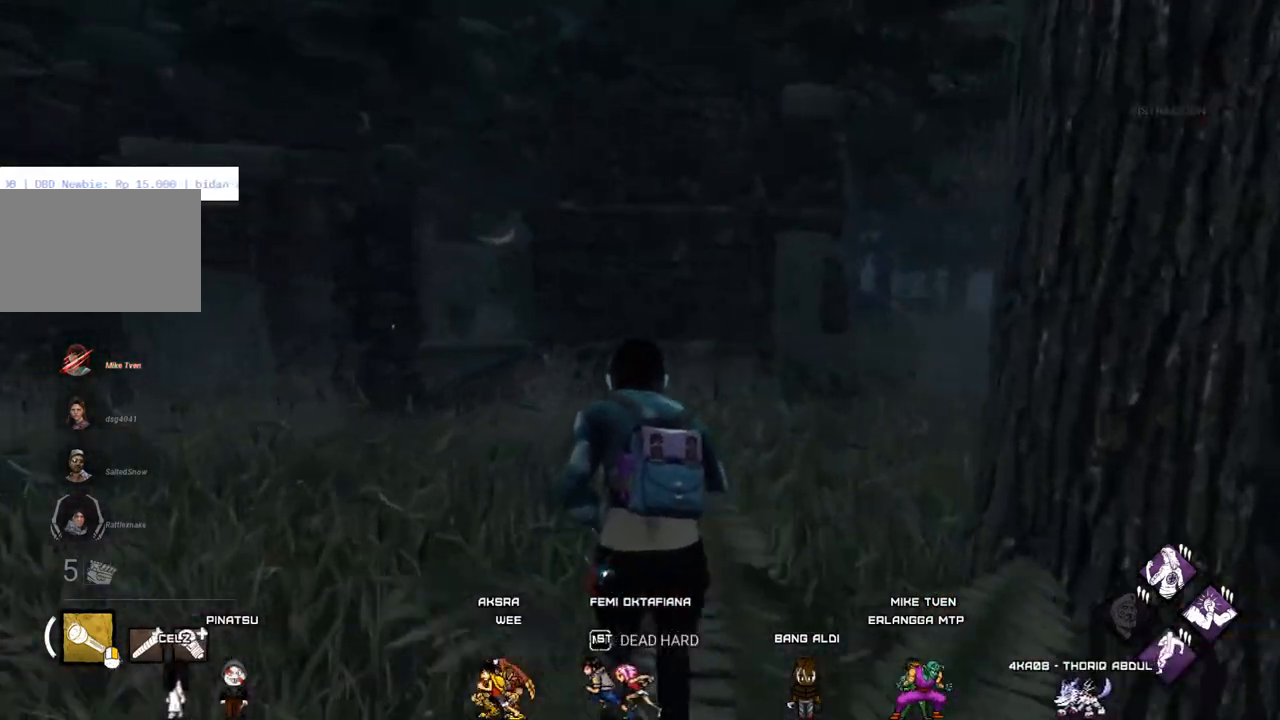
{"keys": ["d", "s", "shift"], "mouse": [], "mouse_move": "still", "events": [[33, "d", "down"], [300, "w", "up"], [450, "s", "down"]]}
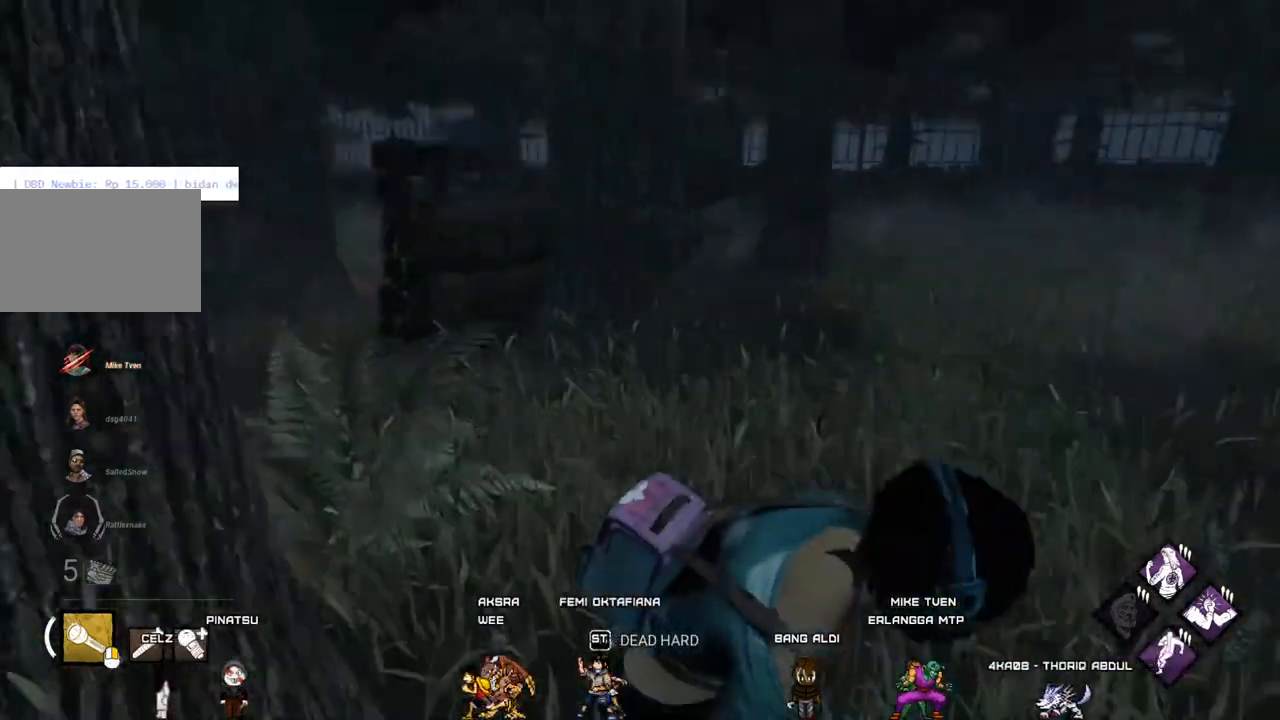
{"keys": ["d", "shift", "w"], "mouse": [], "mouse_move": "right", "events": [[317, "s", "up"], [467, "w", "down"]]}
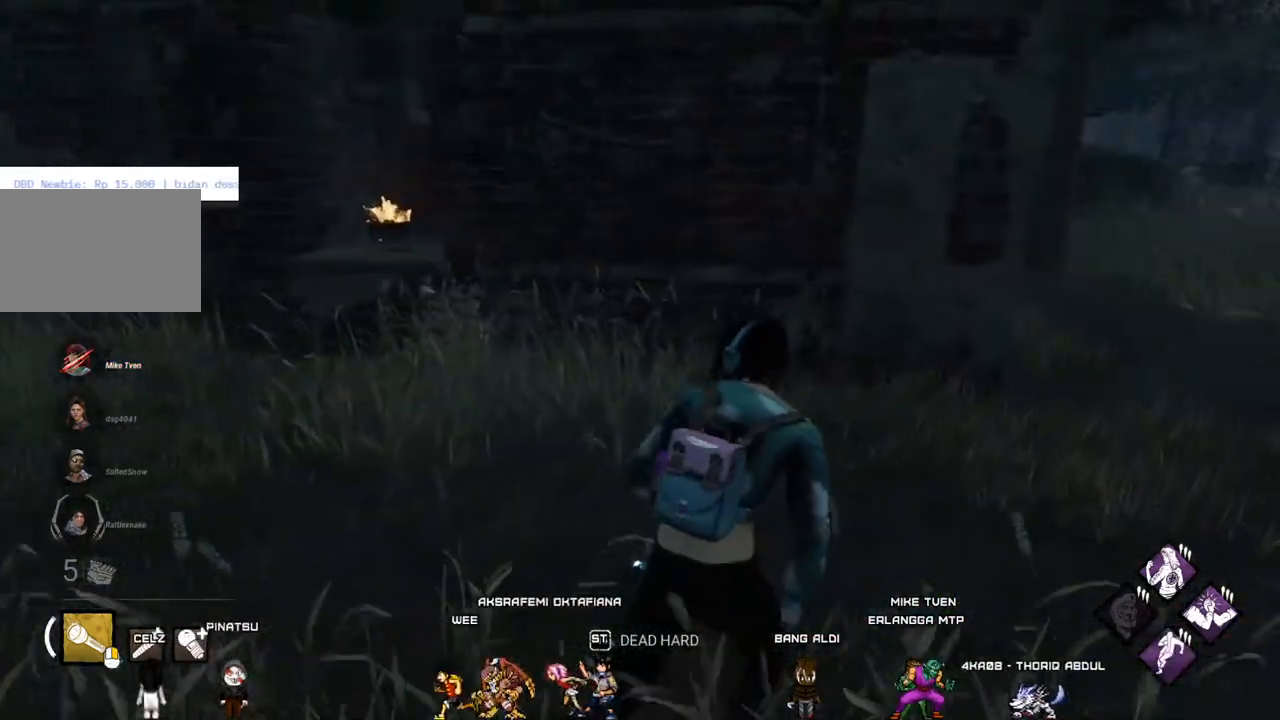
{"keys": ["d", "shift"], "mouse": [], "mouse_move": "left", "events": [[433, "w", "up"]]}
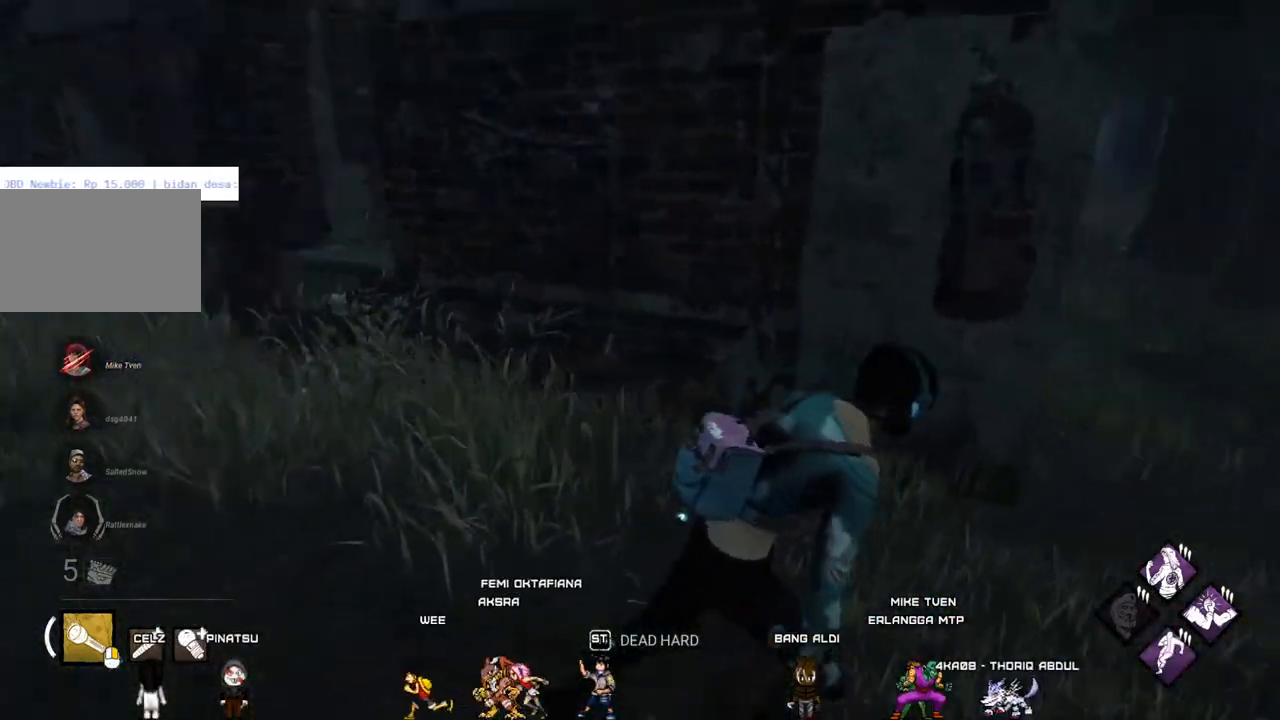
{"keys": ["d", "s", "shift"], "mouse": [], "mouse_move": "left", "events": [[267, "s", "down"]]}
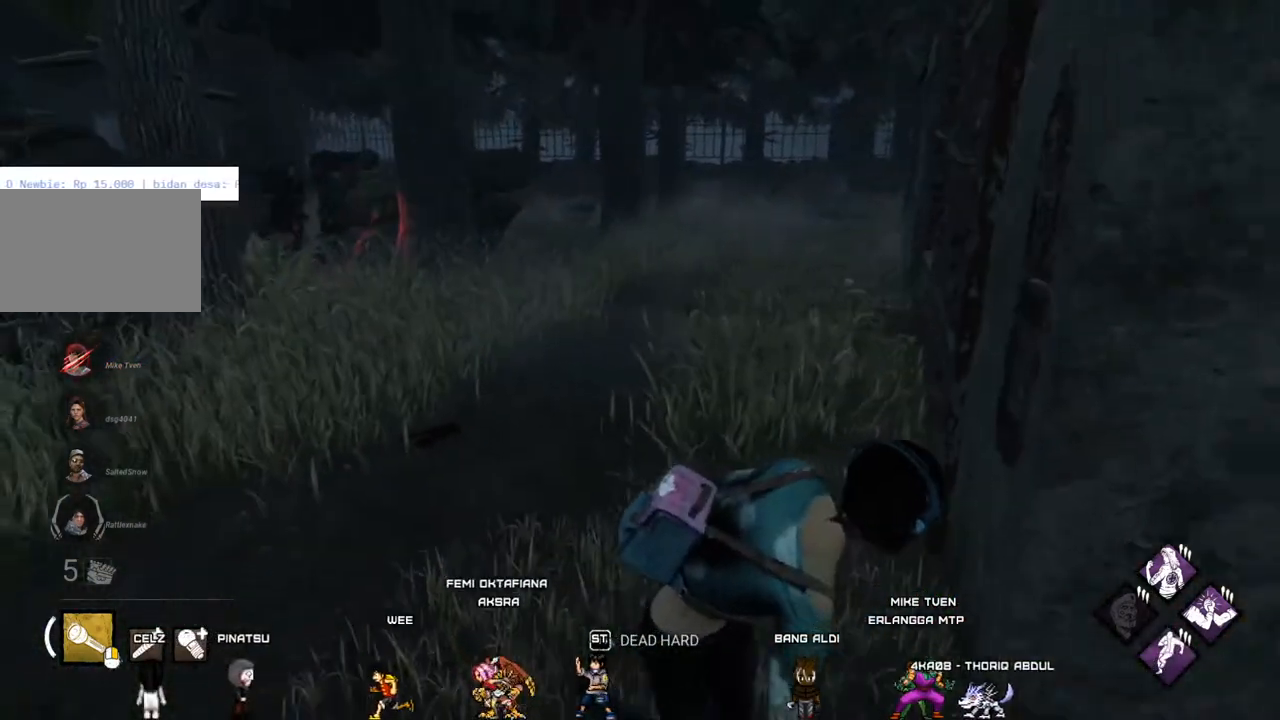
{"keys": ["d", "shift"], "mouse": [], "mouse_move": "still", "events": [[233, "s", "up"]]}
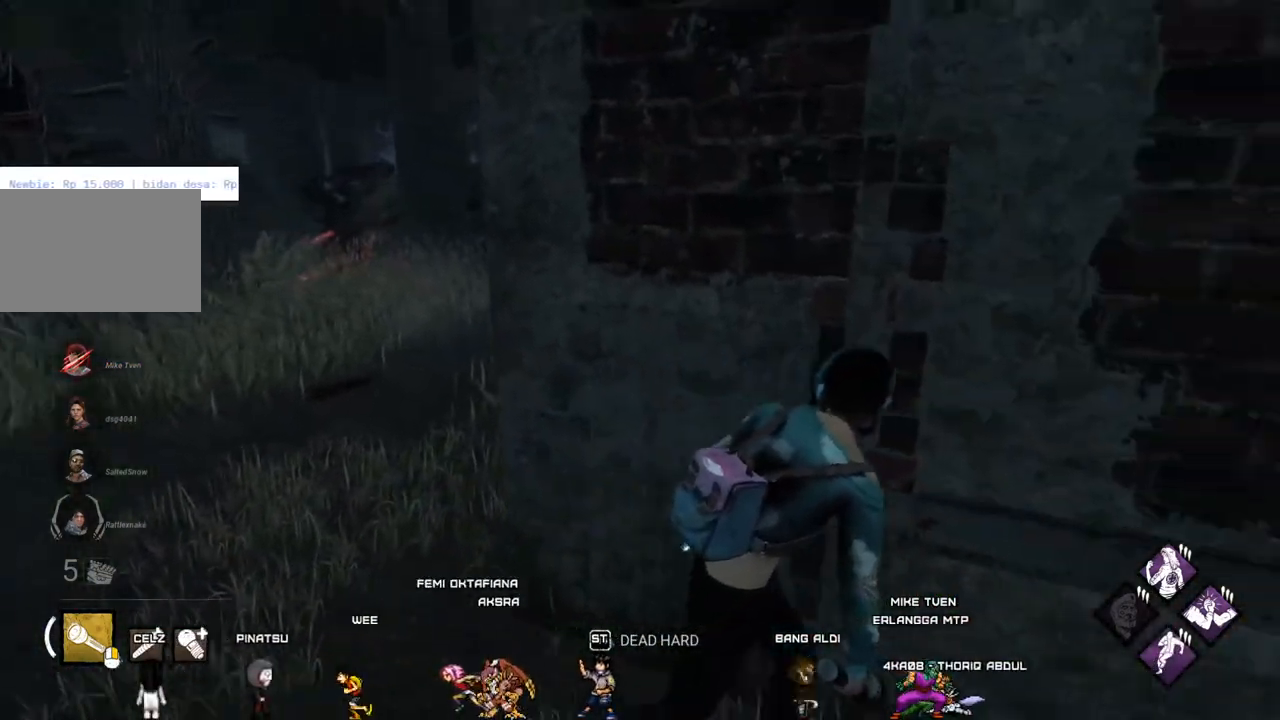
{"keys": ["d", "shift", "w"], "mouse": [], "mouse_move": "left", "events": [[100, "w", "down"]]}
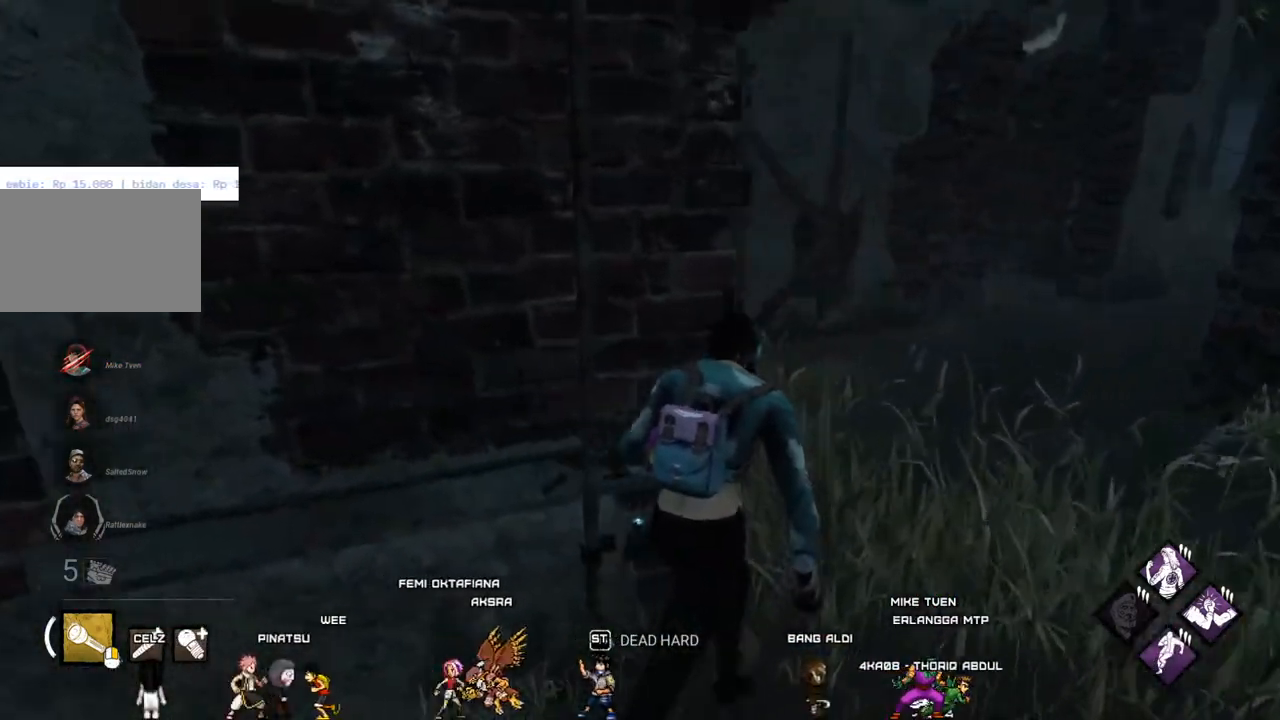
{"keys": ["d", "shift"], "mouse": [], "mouse_move": "still", "events": [[217, "w", "up"]]}
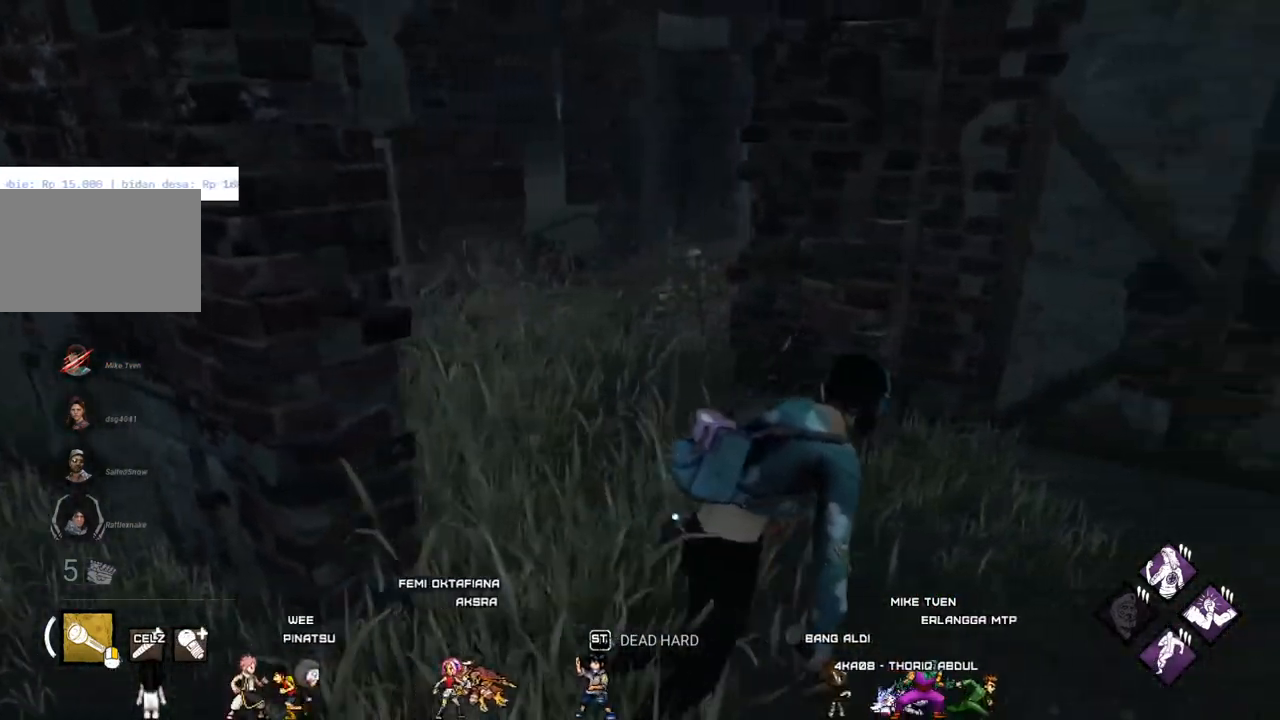
{"keys": ["shift", "w"], "mouse": [], "mouse_move": "still", "events": [[83, "s", "down"], [133, "a", "down"], [183, "d", "up"], [183, "s", "up"], [283, "w", "down"], [367, "a", "up"]]}
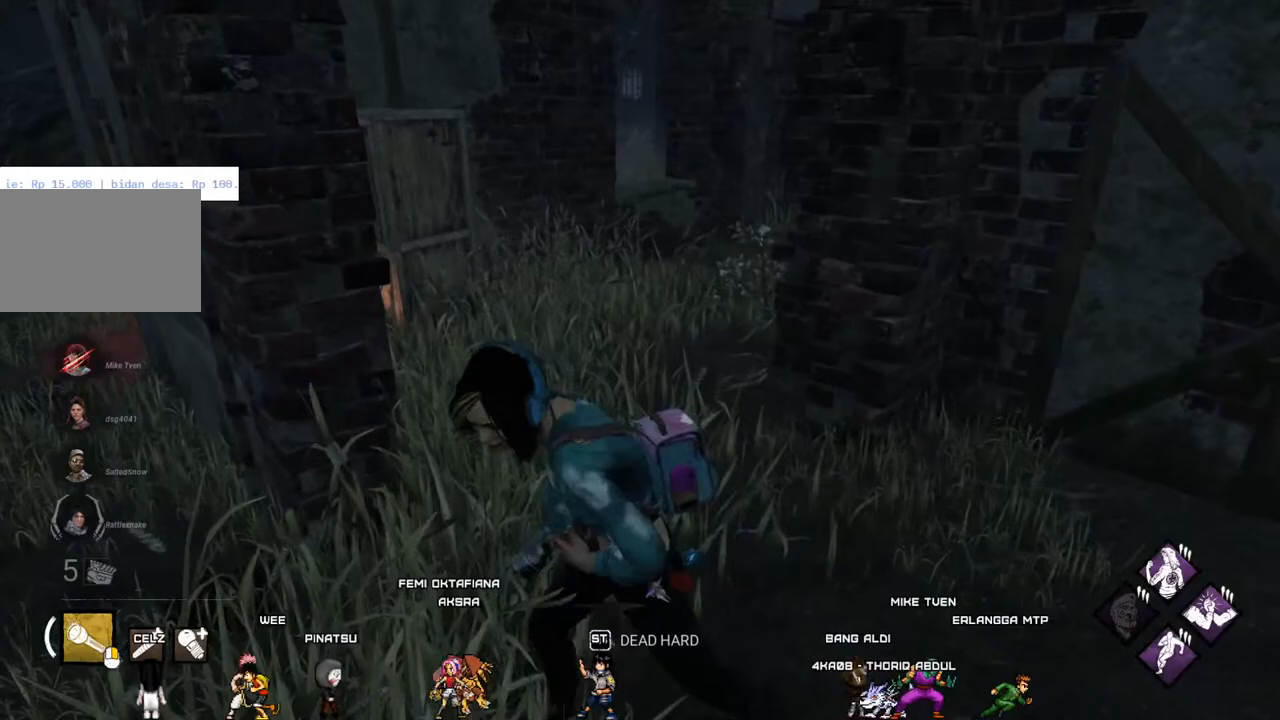
{"keys": ["shift", "w"], "mouse": [], "mouse_move": "right", "events": [[250, "d", "down"], [383, "d", "up"]]}
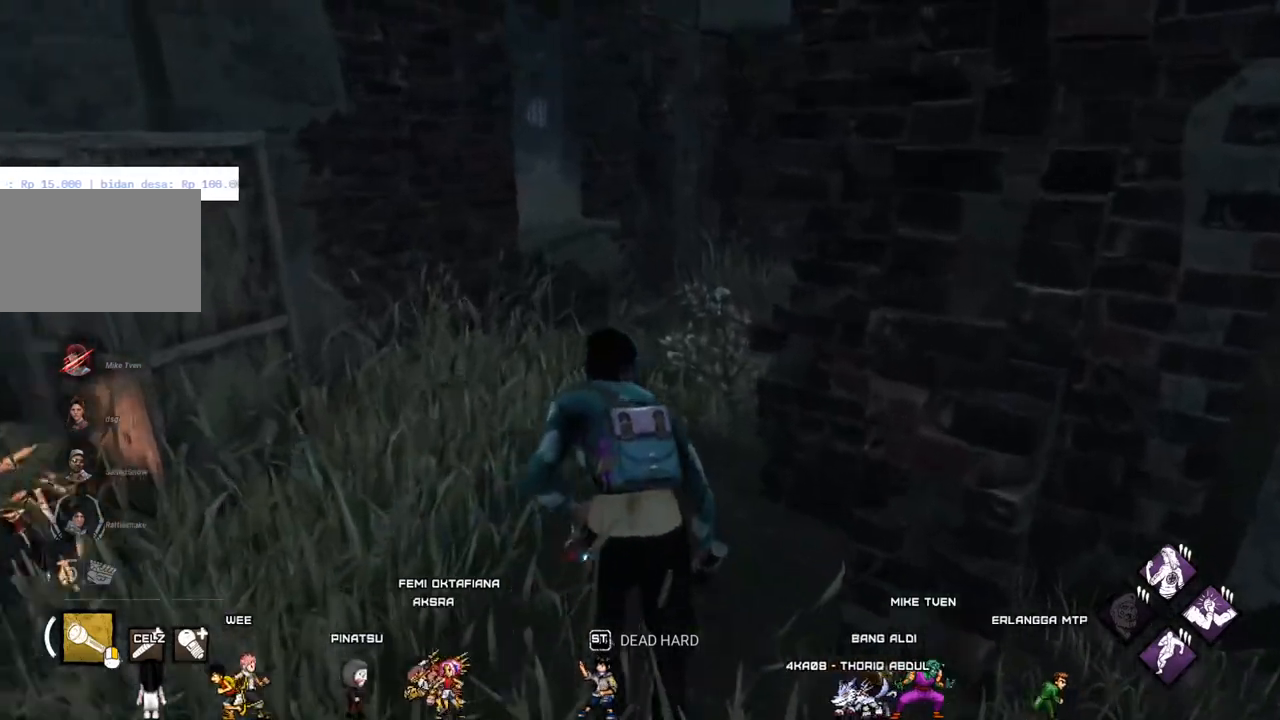
{"keys": ["d", "shift", "w"], "mouse": [], "mouse_move": "left", "events": [[450, "d", "down"]]}
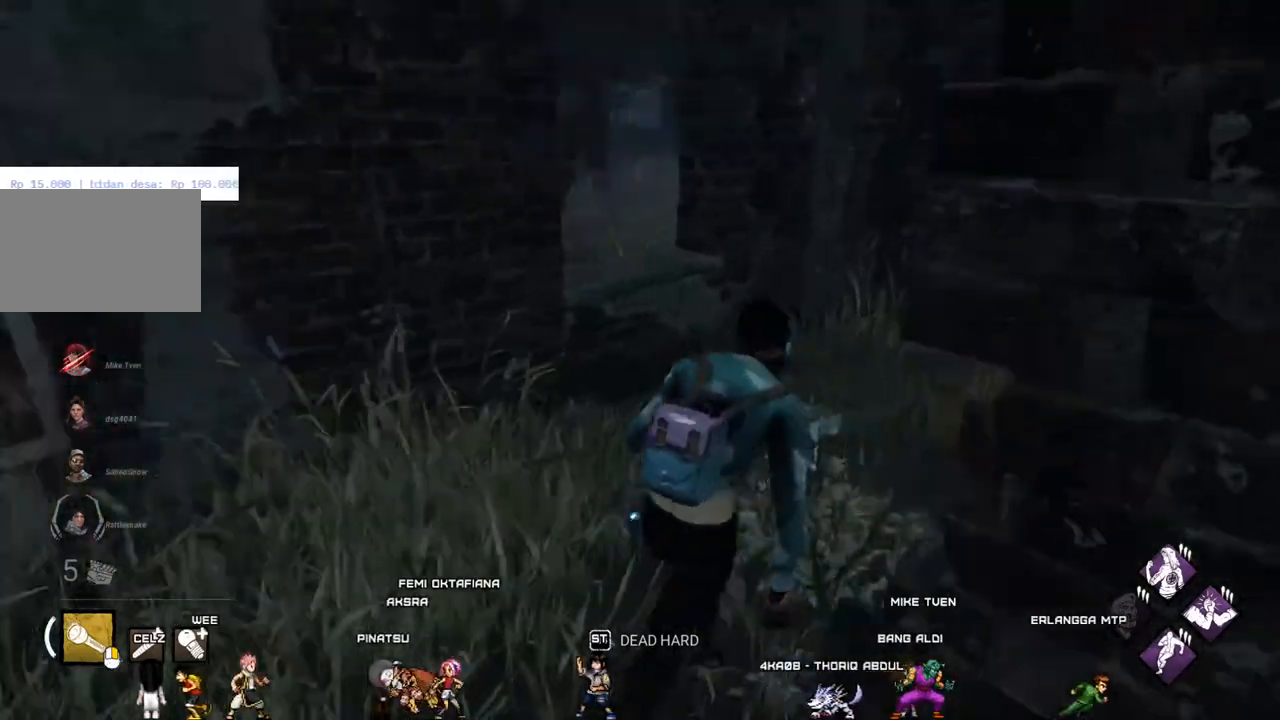
{"keys": ["d", "shift"], "mouse": [], "mouse_move": "still", "events": [[83, "w", "up"]]}
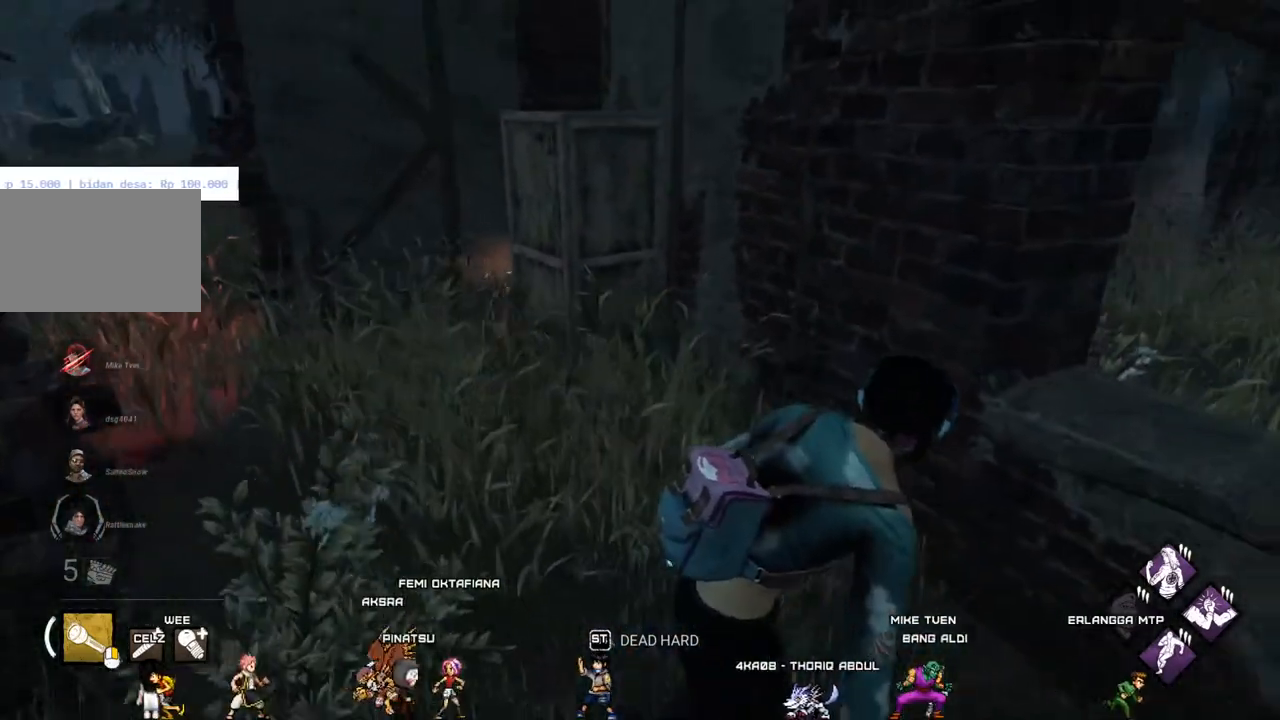
{"keys": ["d", "shift"], "mouse": [], "mouse_move": "still", "events": [[17, "w", "down"], [50, "space", "down"], [150, "space", "up"], [200, "w", "up"]]}